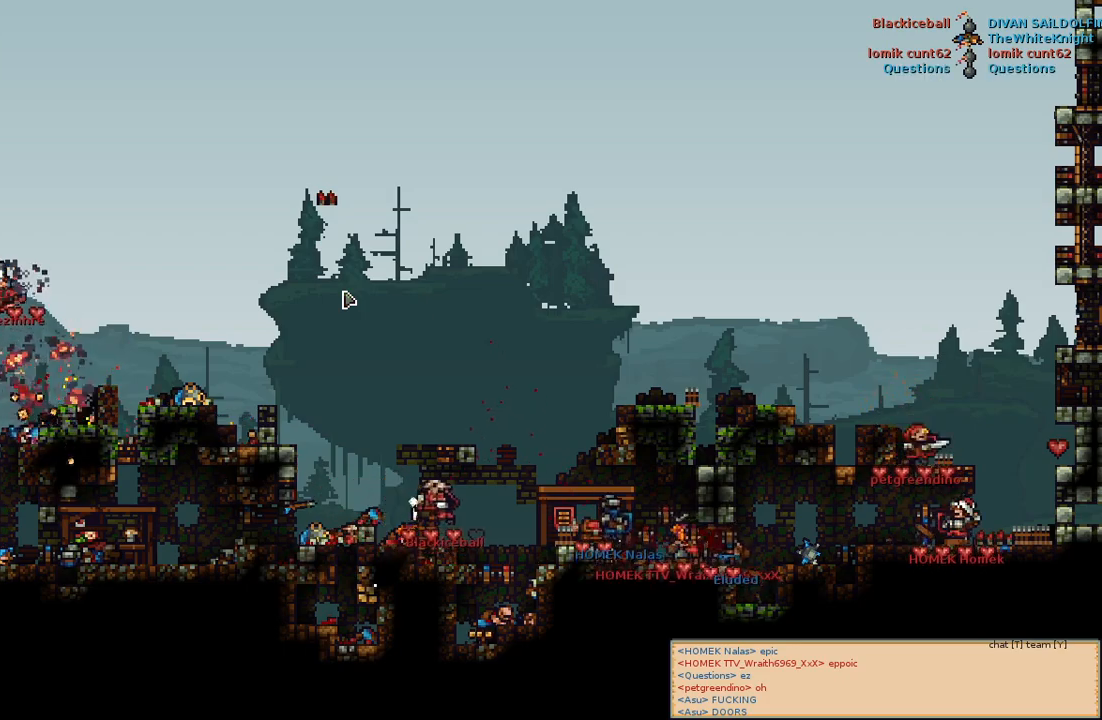
Gameplay with keyboard and mouse; each line is a JSON object with the keys and mouse buttons held at the frame after it. "events" lists presses ("down") and releases ("up") of "a", "c", "d", "e", "f", "s", "shift", "space", "w", "mouse_left", "mouse_wheel" and "mouse_right" between this image and that frame as [ms after this image, input, new state], when the widget could be followed in between. "mouse_left", "mouse_wheel", "mouse_right" = the "left", "wheel", "right" buttons of the "mouse" list. No other keys are recorded. "wheel" means that the mouse wheel is clicked or scrolled. Mouse movement is not recorded.
{"keys": [], "mouse": ["left"], "events": [[167, "mouse_left", "down"]]}
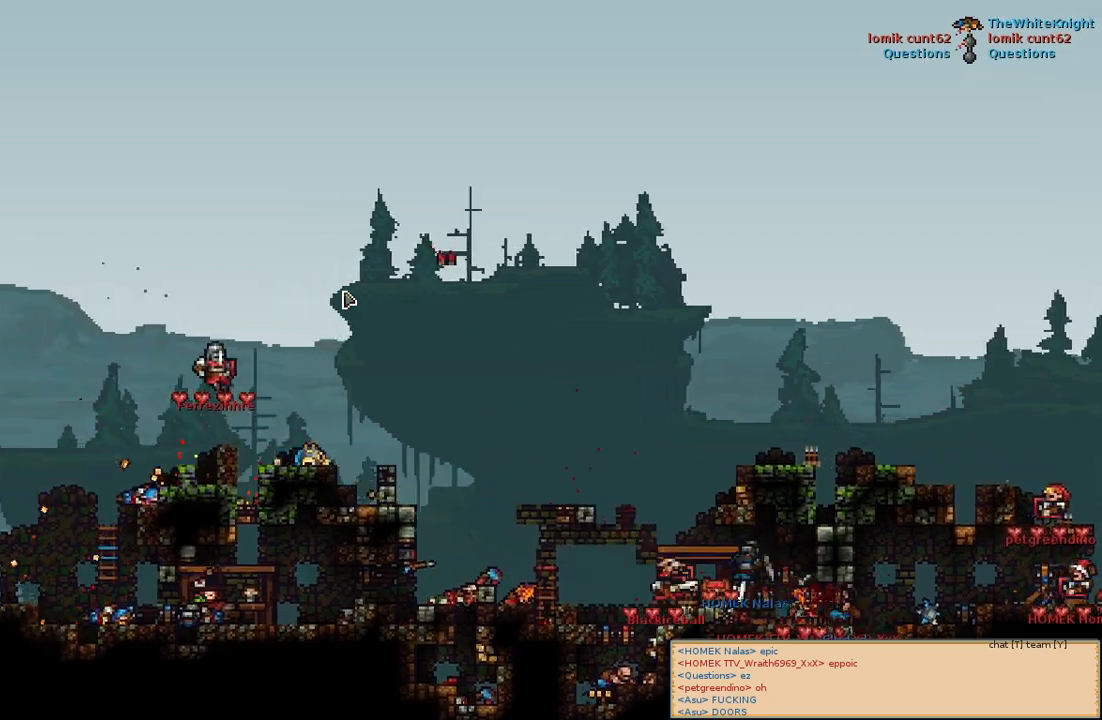
{"keys": [], "mouse": [], "events": [[167, "mouse_left", "up"]]}
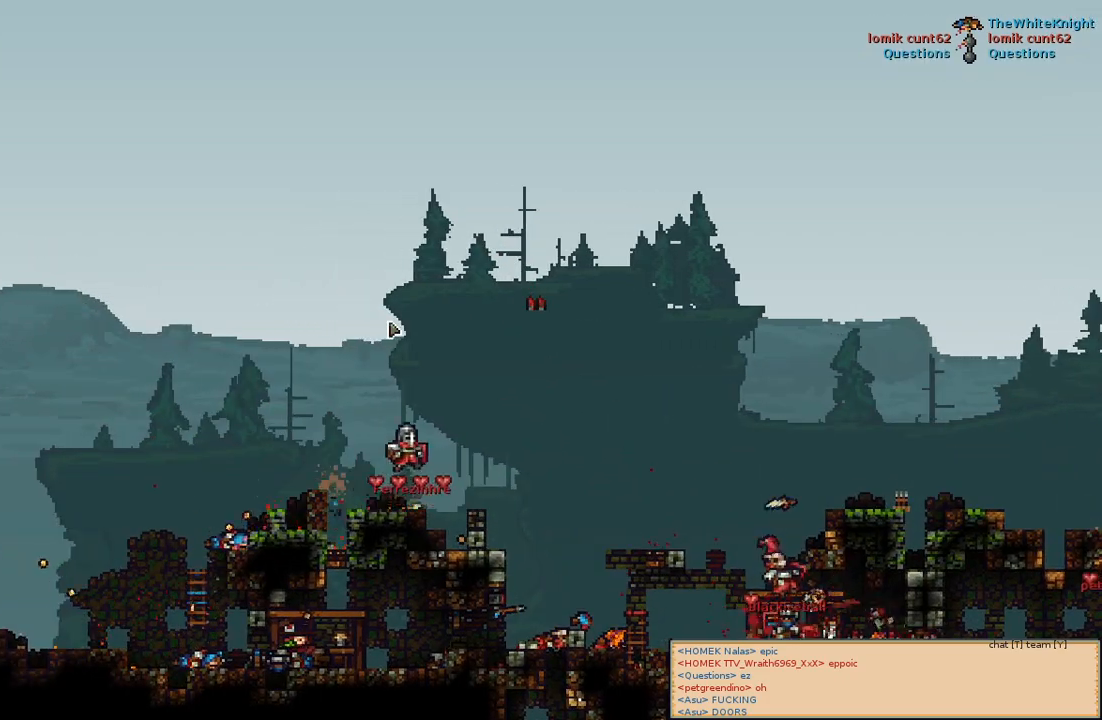
{"keys": [], "mouse": [], "events": [[33, "d", "down"], [67, "s", "down"], [217, "d", "up"], [217, "s", "up"]]}
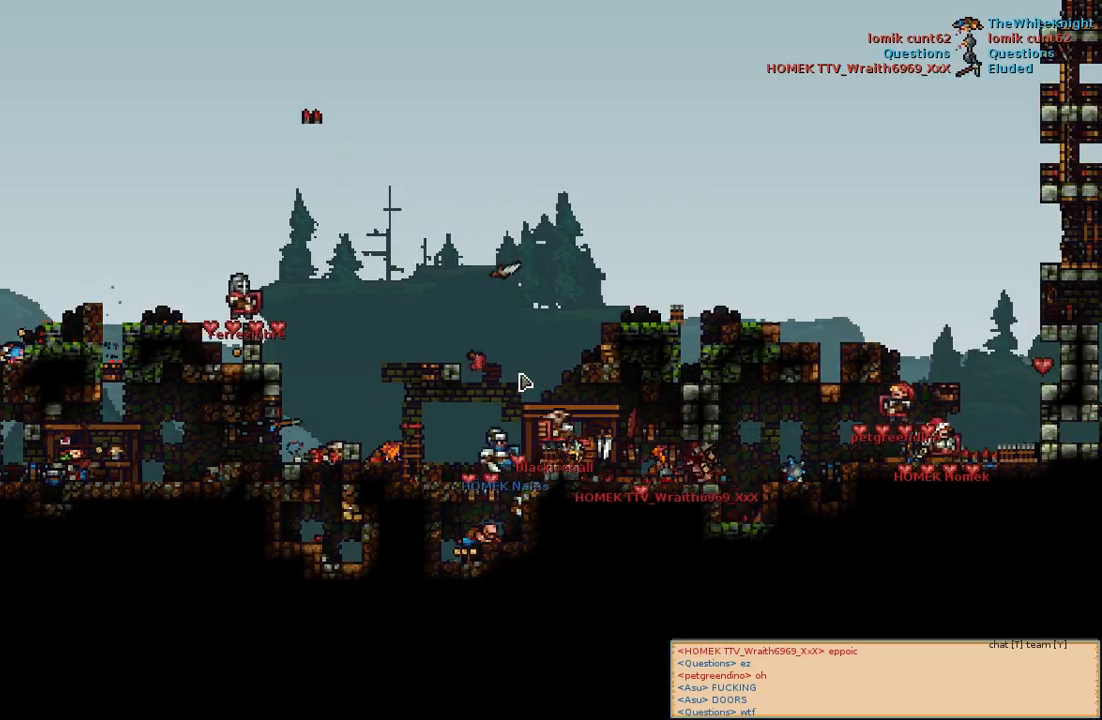
{"keys": [], "mouse": [], "events": []}
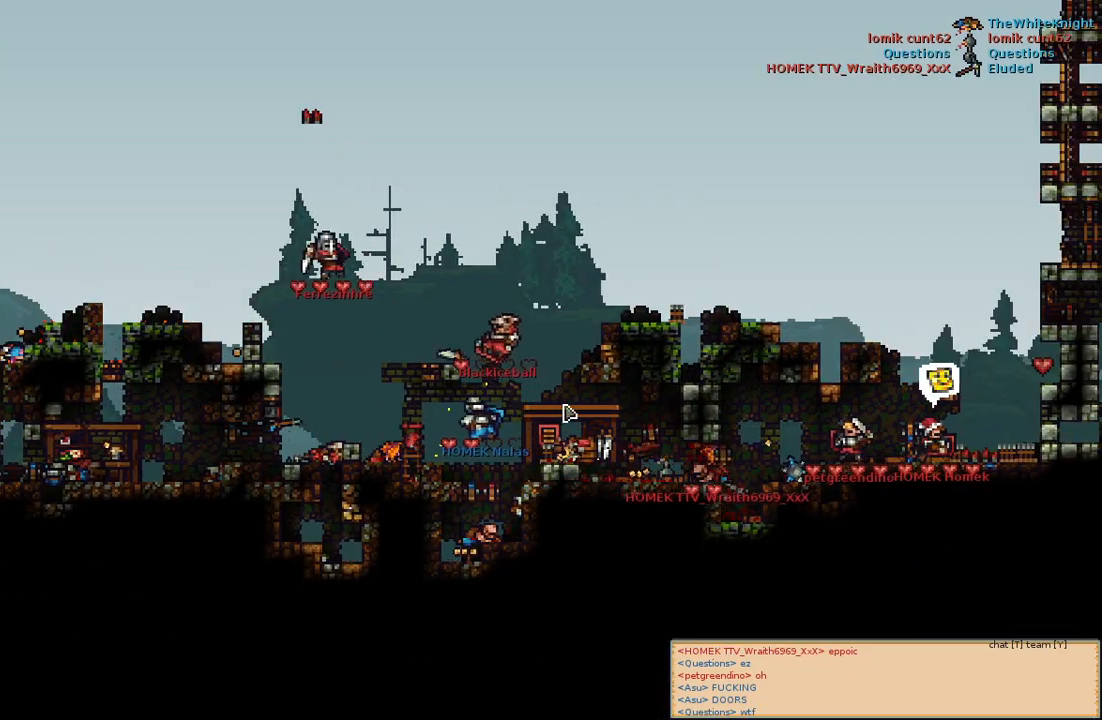
{"keys": [], "mouse": [], "events": []}
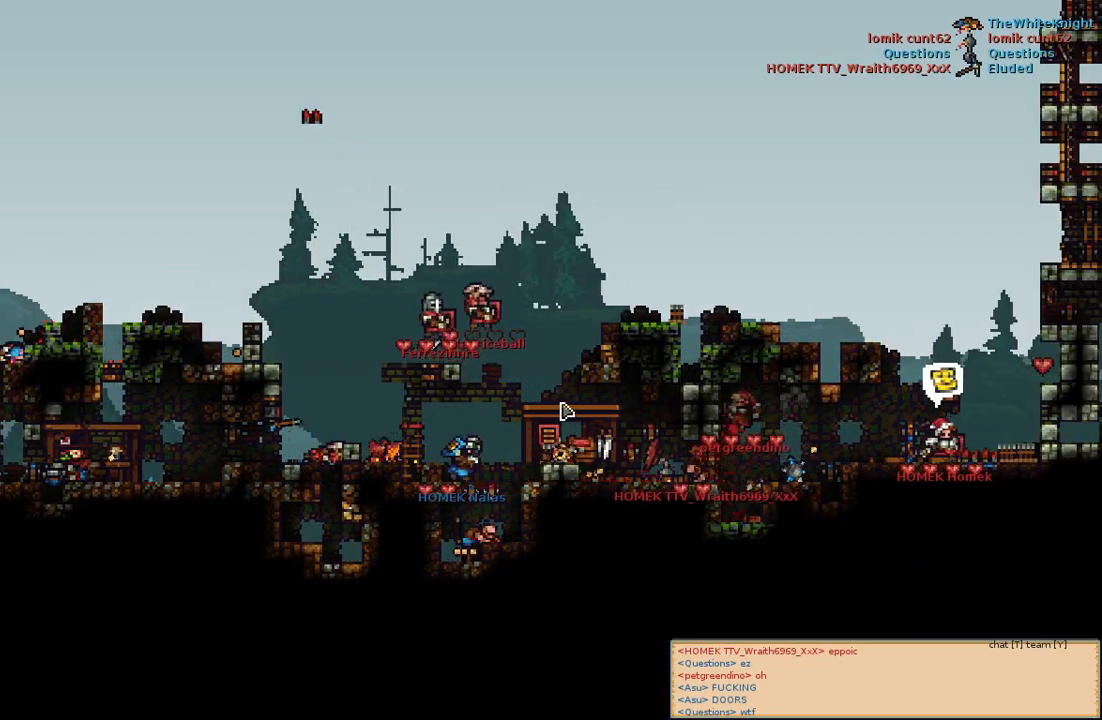
{"keys": [], "mouse": [], "events": []}
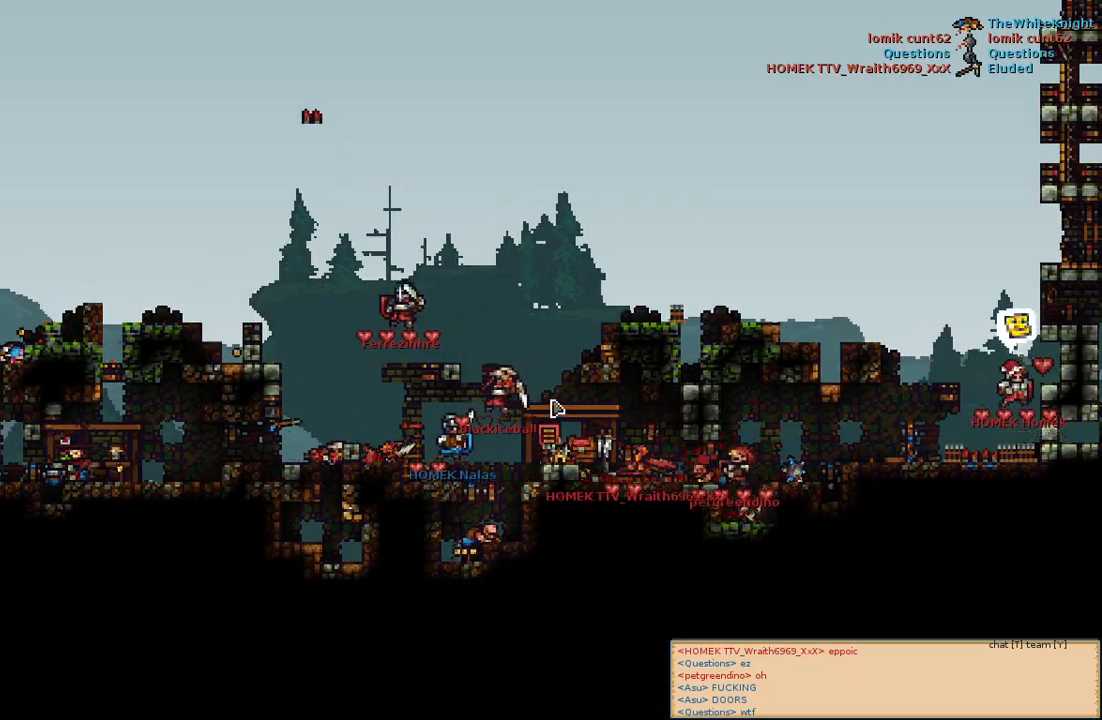
{"keys": [], "mouse": [], "events": []}
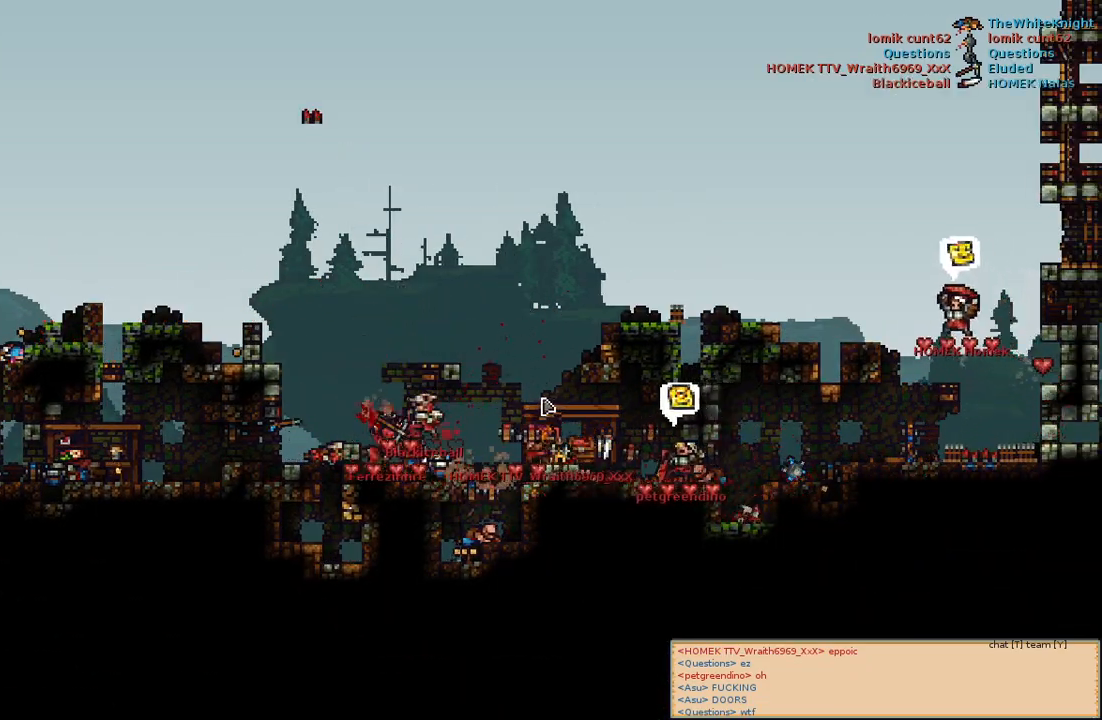
{"keys": [], "mouse": [], "events": []}
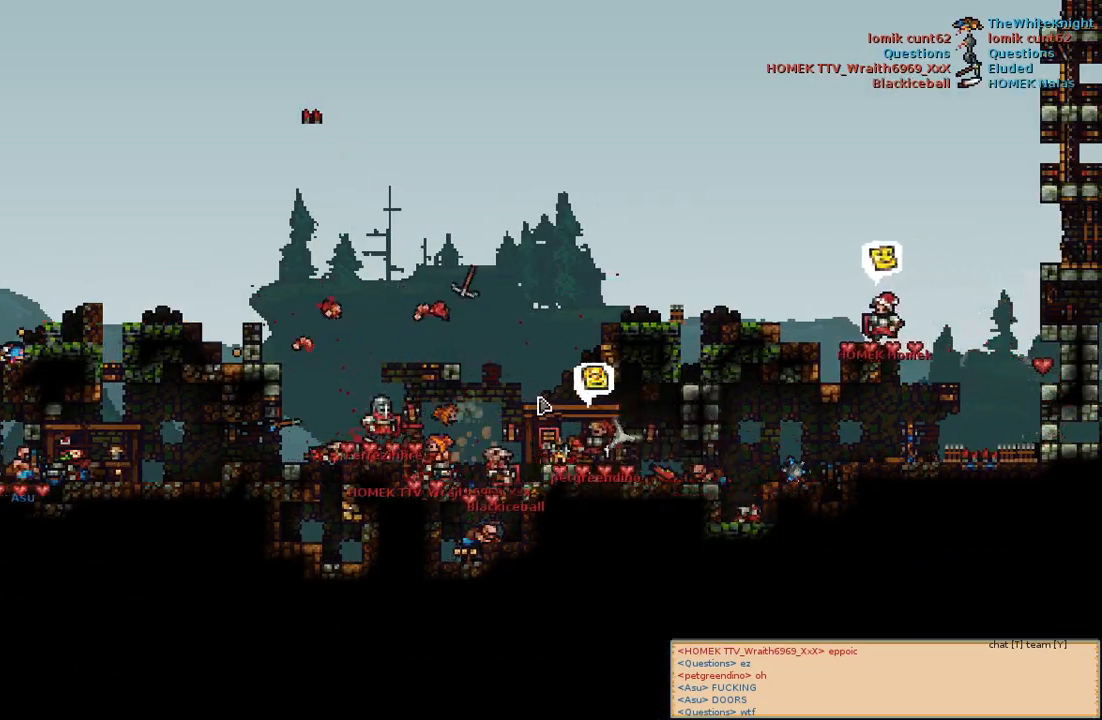
{"keys": [], "mouse": [], "events": []}
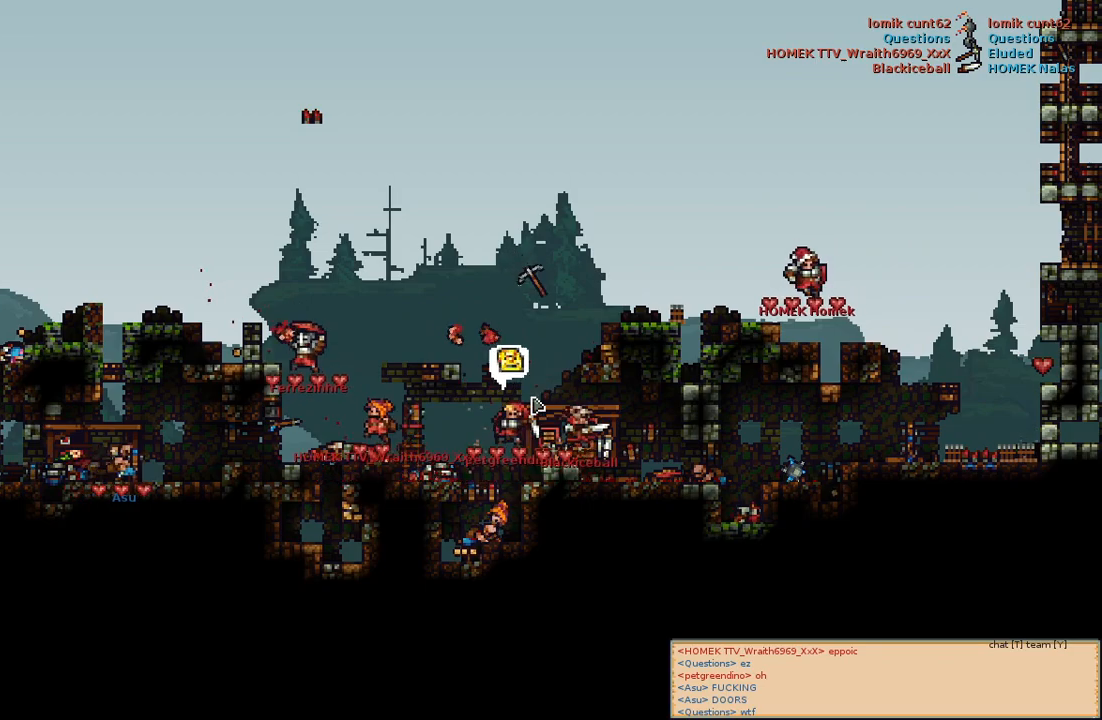
{"keys": [], "mouse": [], "events": []}
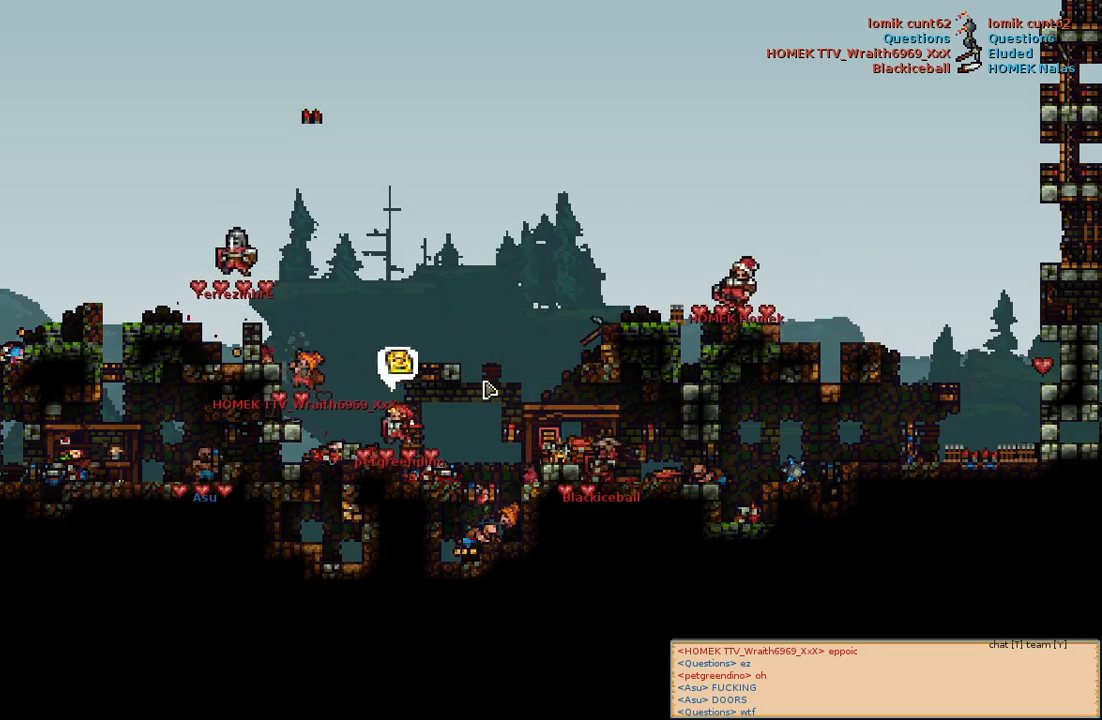
{"keys": [], "mouse": [], "events": [[117, "mouse_wheel", "down"], [133, "mouse_wheel", "up"]]}
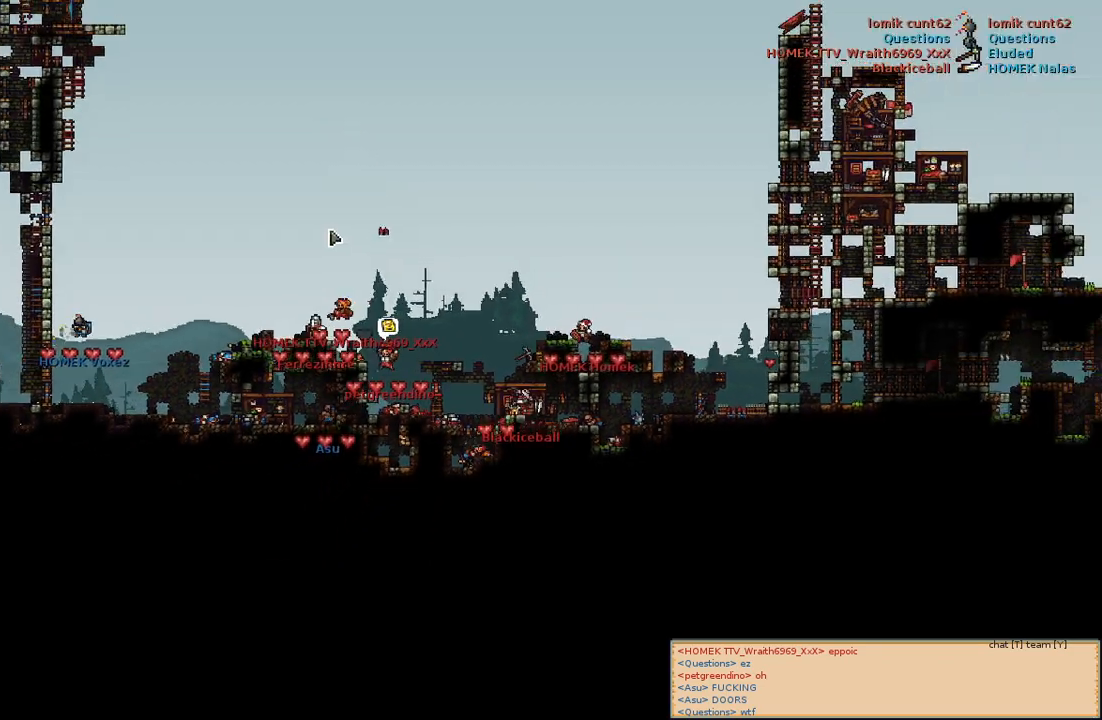
{"keys": [], "mouse": [], "events": [[100, "mouse_left", "down"], [250, "mouse_left", "up"]]}